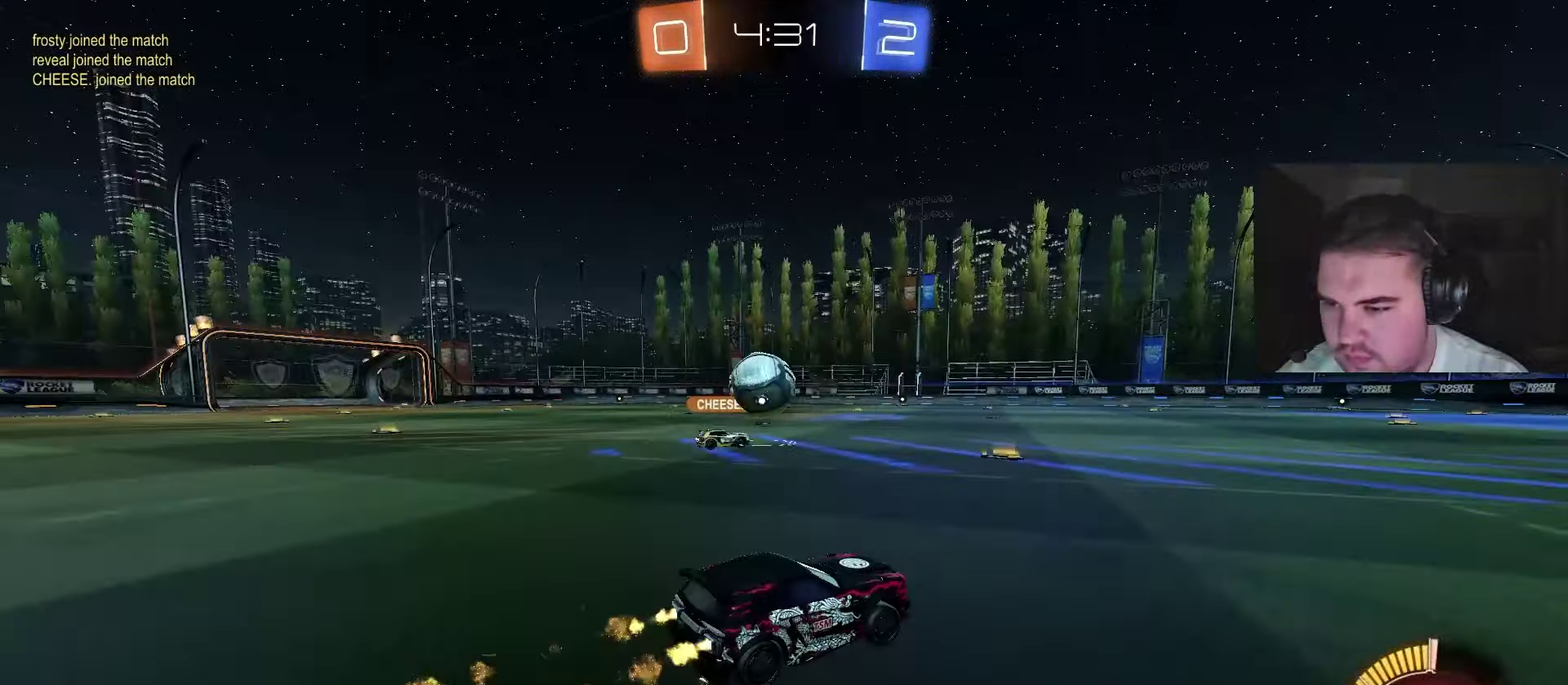
Gameplay with a controller (PlayStation layout); each line is a JSON object with the inputs held at the frame after it. "events" lists button and stick changes between this image and that frame as [ms after this image, input, new state], when the widget could be followed in between.
{"buttons": ["R2"], "left_stick": "right", "right_stick": "center", "events": [[67, "left_stick", "center"], [117, "CIRCLE", "up"], [167, "left_stick", "right"]]}
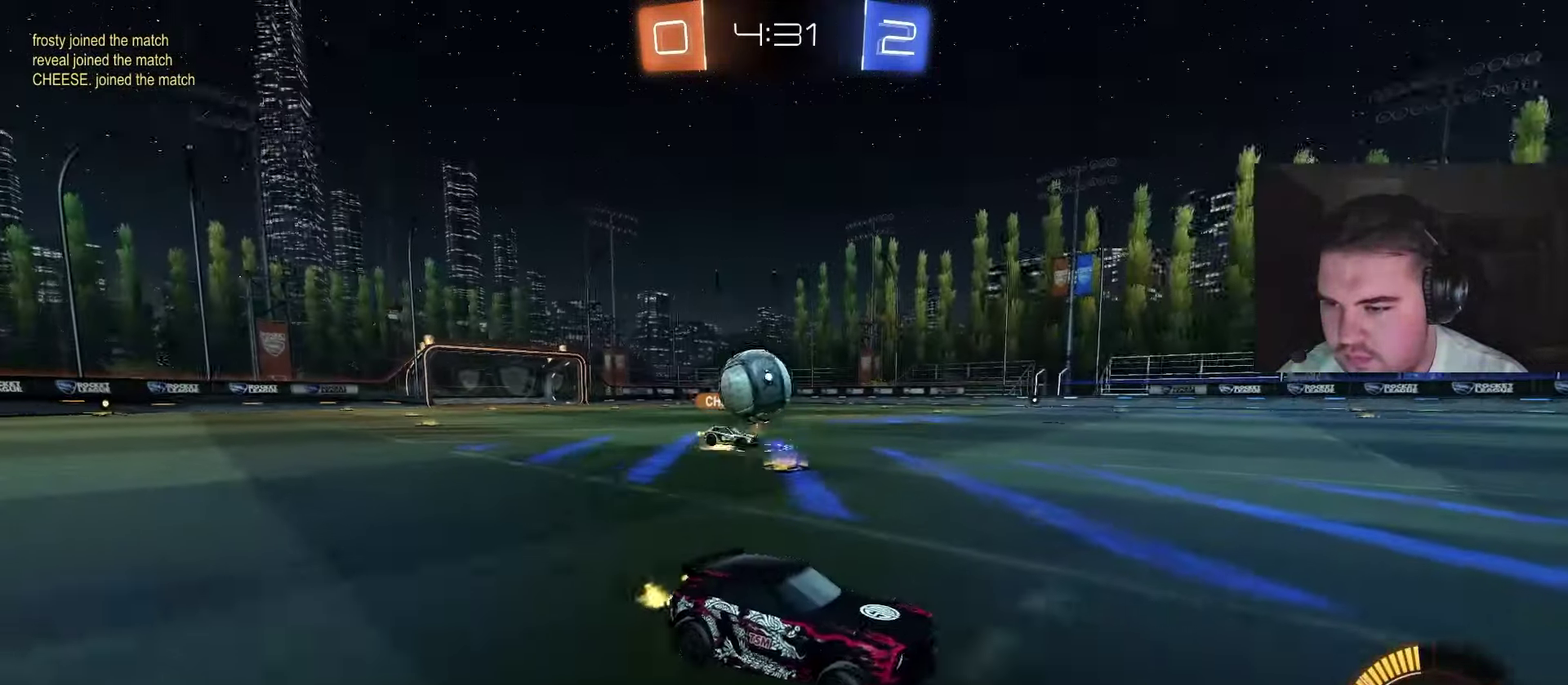
{"buttons": ["R2"], "left_stick": "left", "right_stick": "center", "events": [[67, "left_stick", "center"], [283, "left_stick", "left"]]}
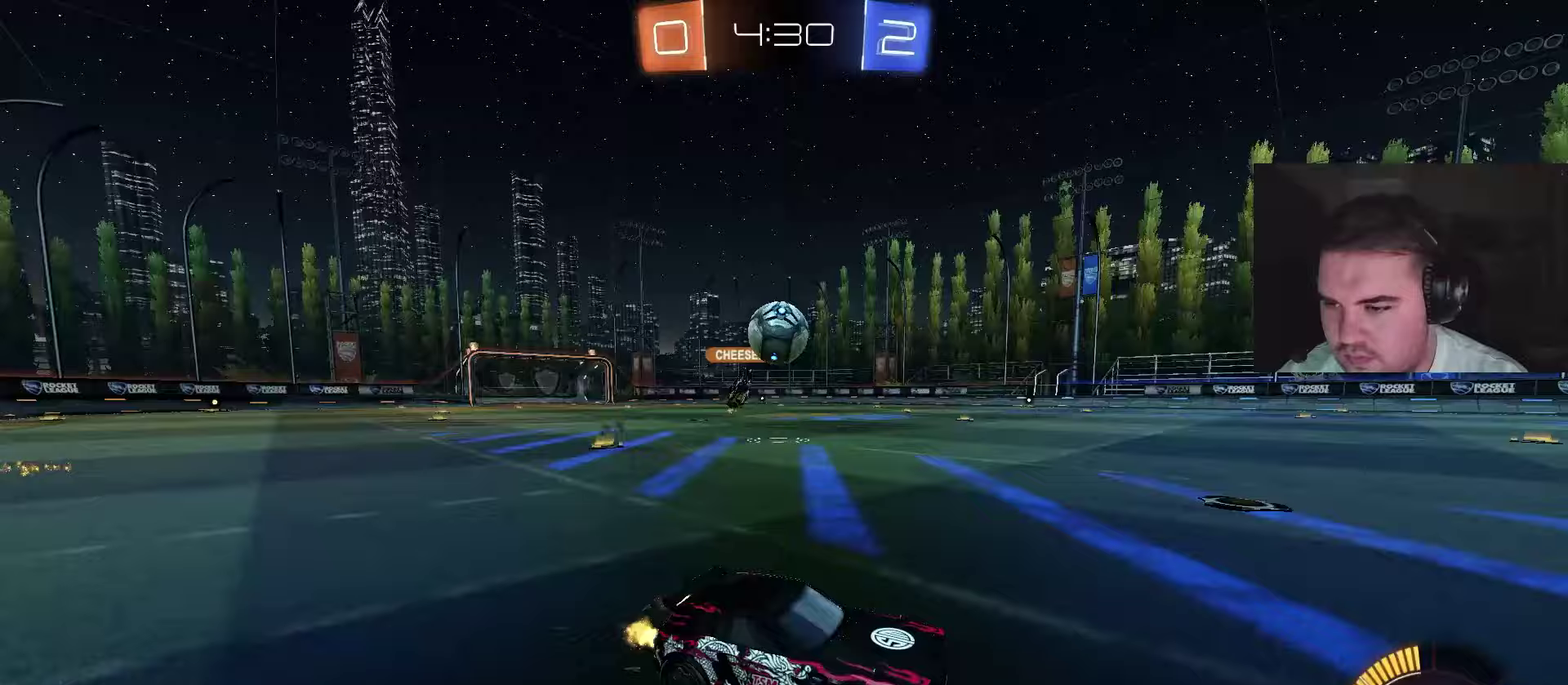
{"buttons": ["R2"], "left_stick": "right", "right_stick": "center", "events": [[267, "R2", "up"], [267, "left_stick", "center"], [383, "R2", "down"], [417, "left_stick", "right"]]}
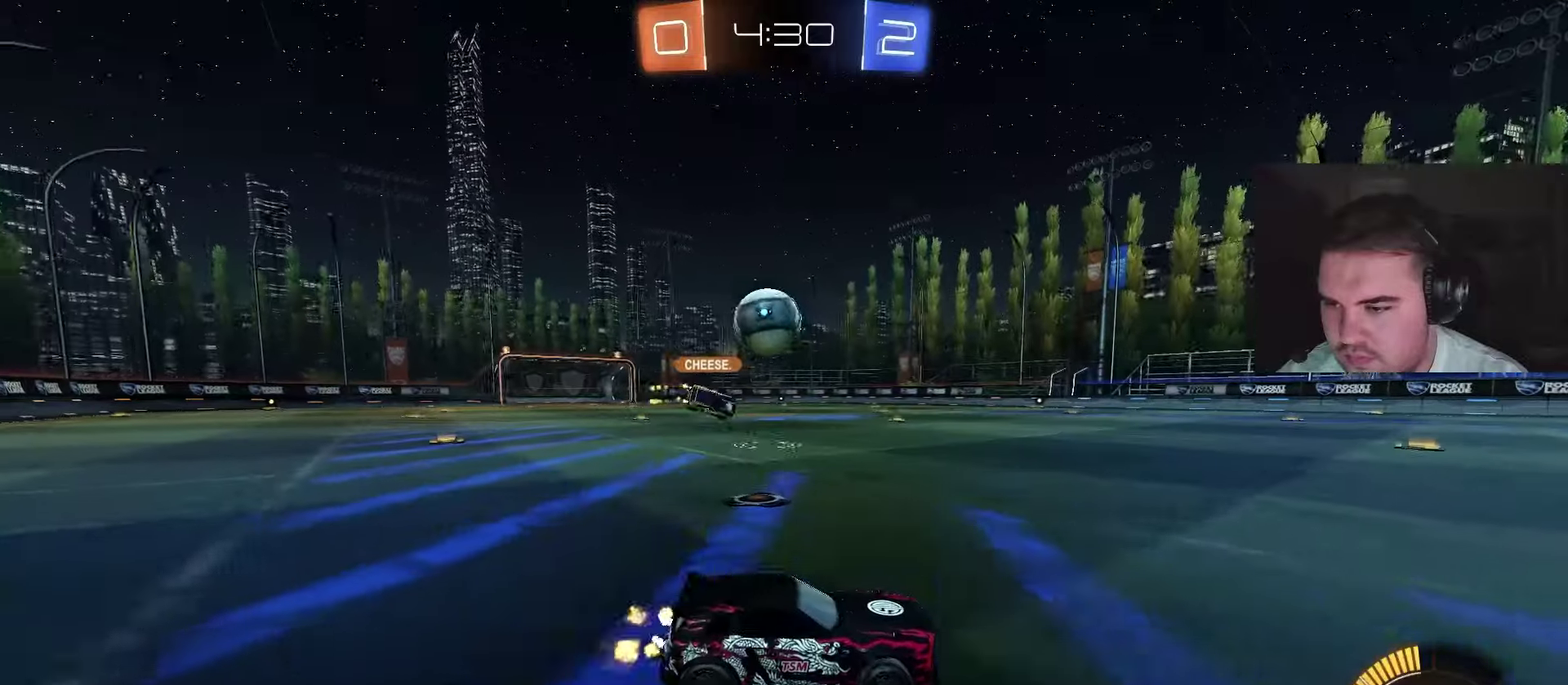
{"buttons": [], "left_stick": "left", "right_stick": "center", "events": [[117, "left_stick", "center"], [217, "left_stick", "left"], [267, "R2", "up"], [300, "L1", "down"], [417, "L1", "up"]]}
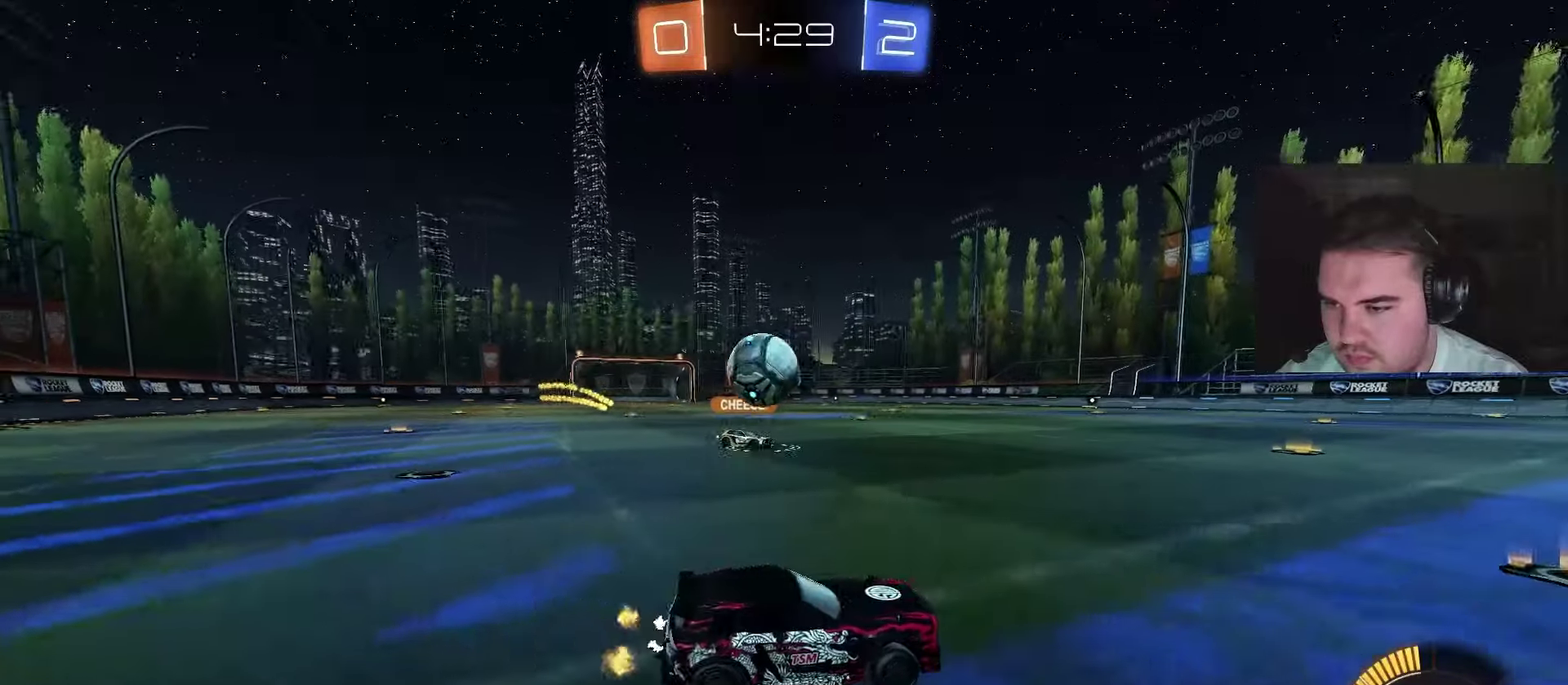
{"buttons": ["R2"], "left_stick": "left", "right_stick": "center", "events": [[117, "L2", "down"], [267, "L2", "up"], [267, "R2", "down"]]}
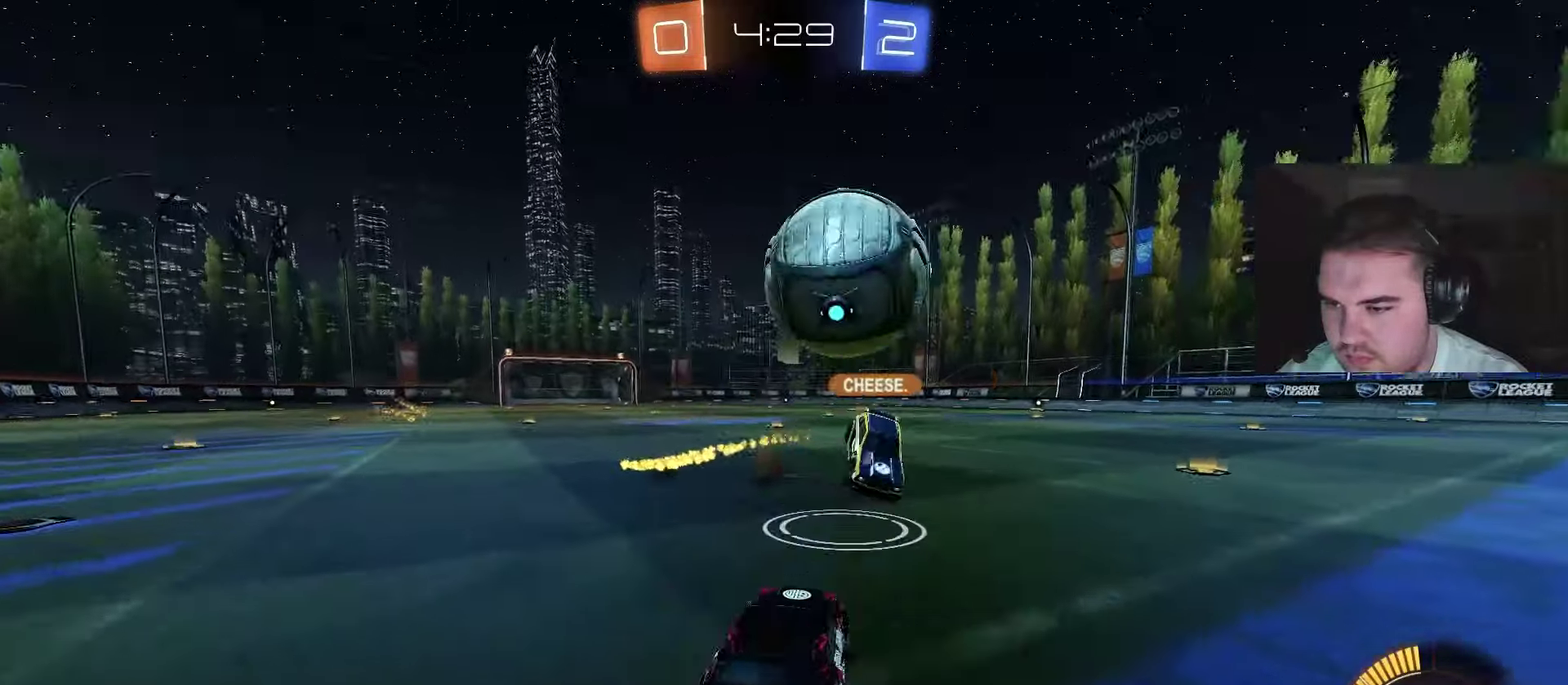
{"buttons": ["R2"], "left_stick": "right", "right_stick": "center", "events": [[117, "left_stick", "up-left"], [200, "left_stick", "right"], [267, "L1", "down"], [450, "L1", "up"]]}
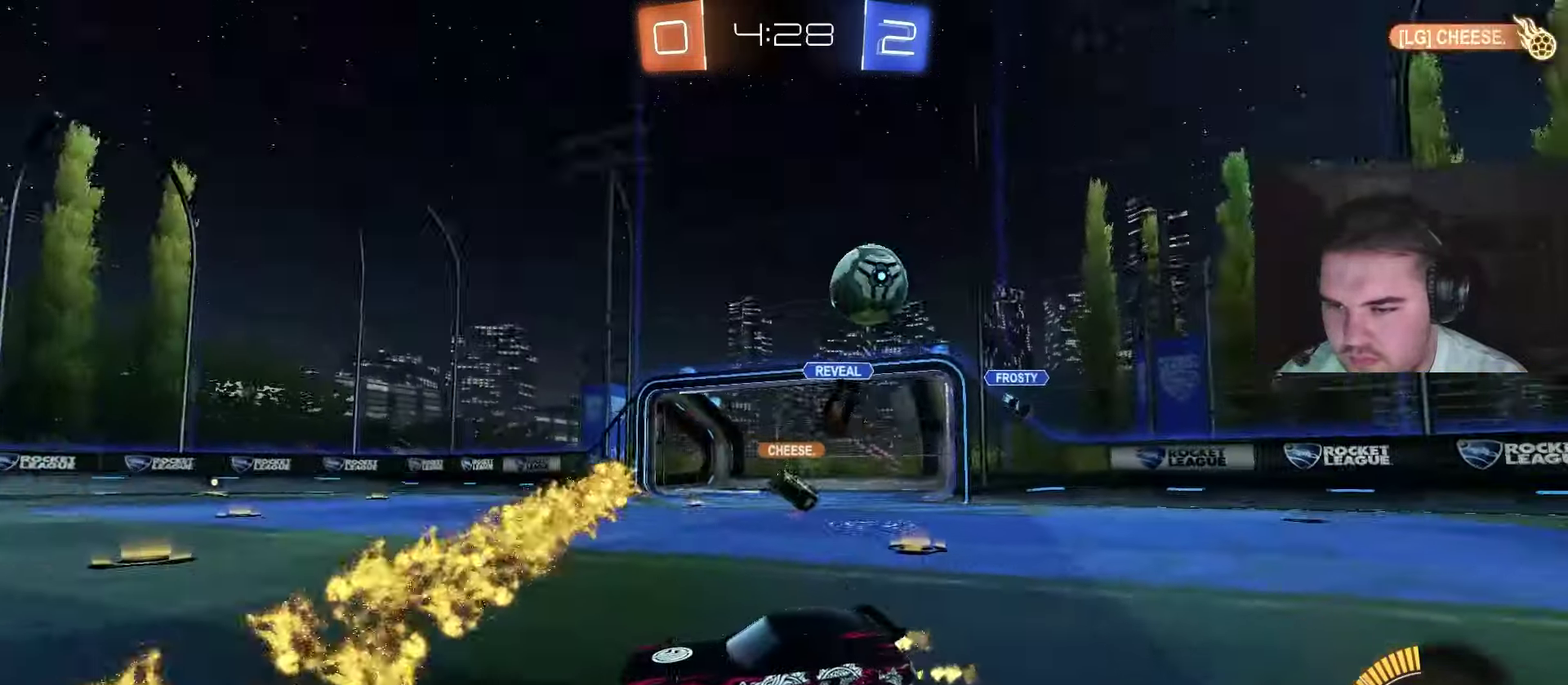
{"buttons": ["CIRCLE", "R2"], "left_stick": "up-left", "right_stick": "center", "events": [[400, "left_stick", "up-left"], [467, "CIRCLE", "down"]]}
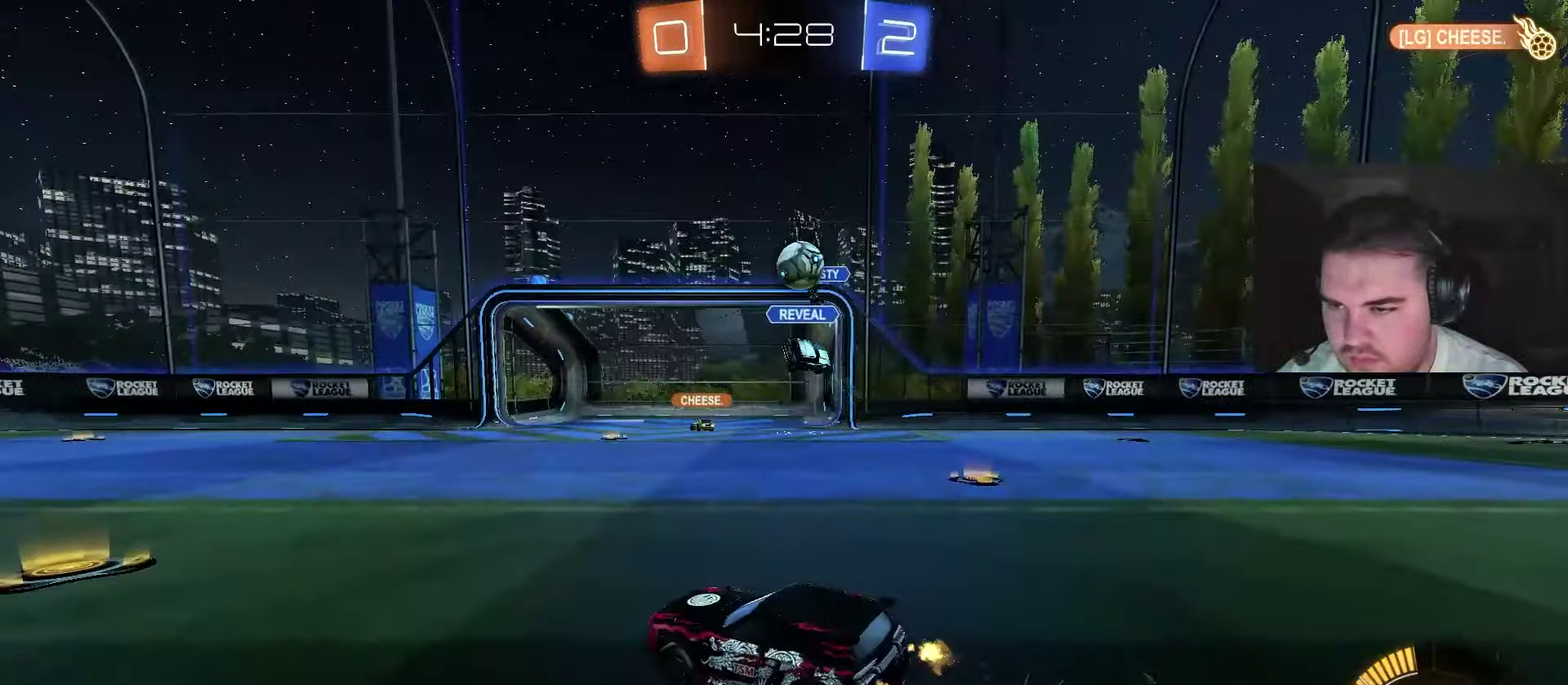
{"buttons": [], "left_stick": "up-left", "right_stick": "center", "events": [[133, "CIRCLE", "up"], [467, "R2", "up"]]}
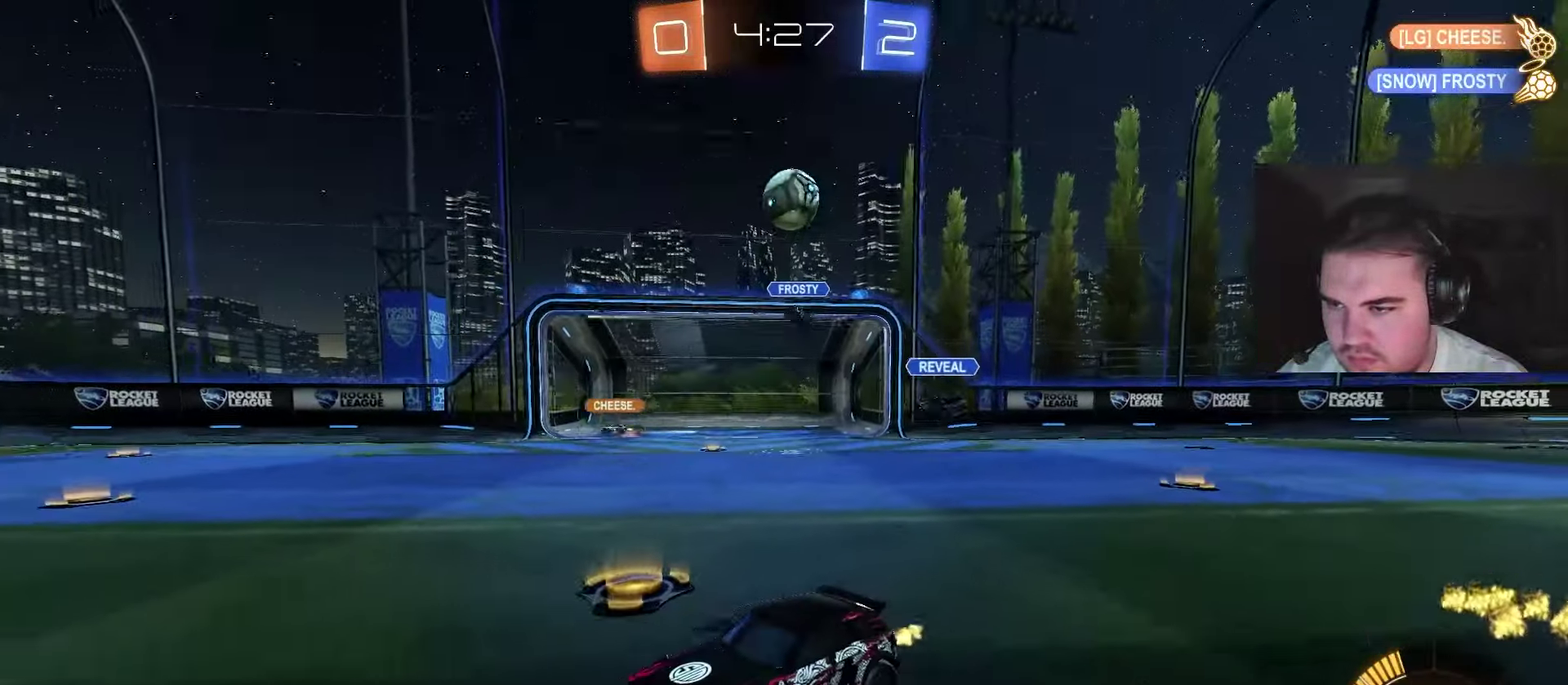
{"buttons": ["CROSS", "CIRCLE", "R2"], "left_stick": "down-right", "right_stick": "center", "events": [[17, "left_stick", "right"], [100, "L2", "down"], [183, "L2", "up"], [217, "CROSS", "down"], [217, "R2", "down"], [233, "left_stick", "down-right"], [400, "CROSS", "up"], [417, "left_stick", "center"], [433, "CIRCLE", "down"], [450, "CROSS", "down"], [500, "left_stick", "down-right"]]}
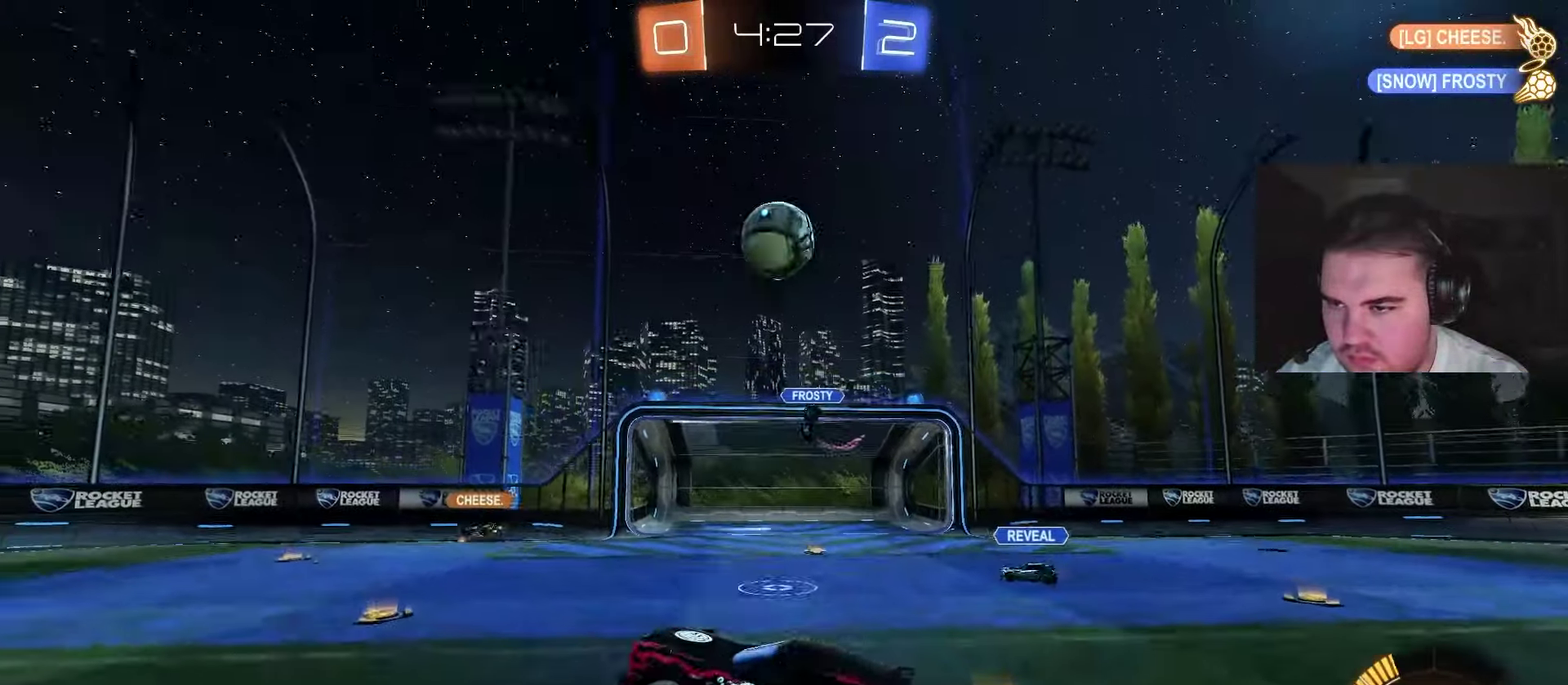
{"buttons": ["R1"], "left_stick": "up-left", "right_stick": "center", "events": [[83, "CIRCLE", "up"], [83, "R2", "up"], [100, "CROSS", "up"], [150, "CIRCLE", "down"], [150, "left_stick", "up"], [283, "left_stick", "down-right"], [367, "left_stick", "up"], [483, "left_stick", "up-left"], [500, "CIRCLE", "up"], [500, "R1", "down"]]}
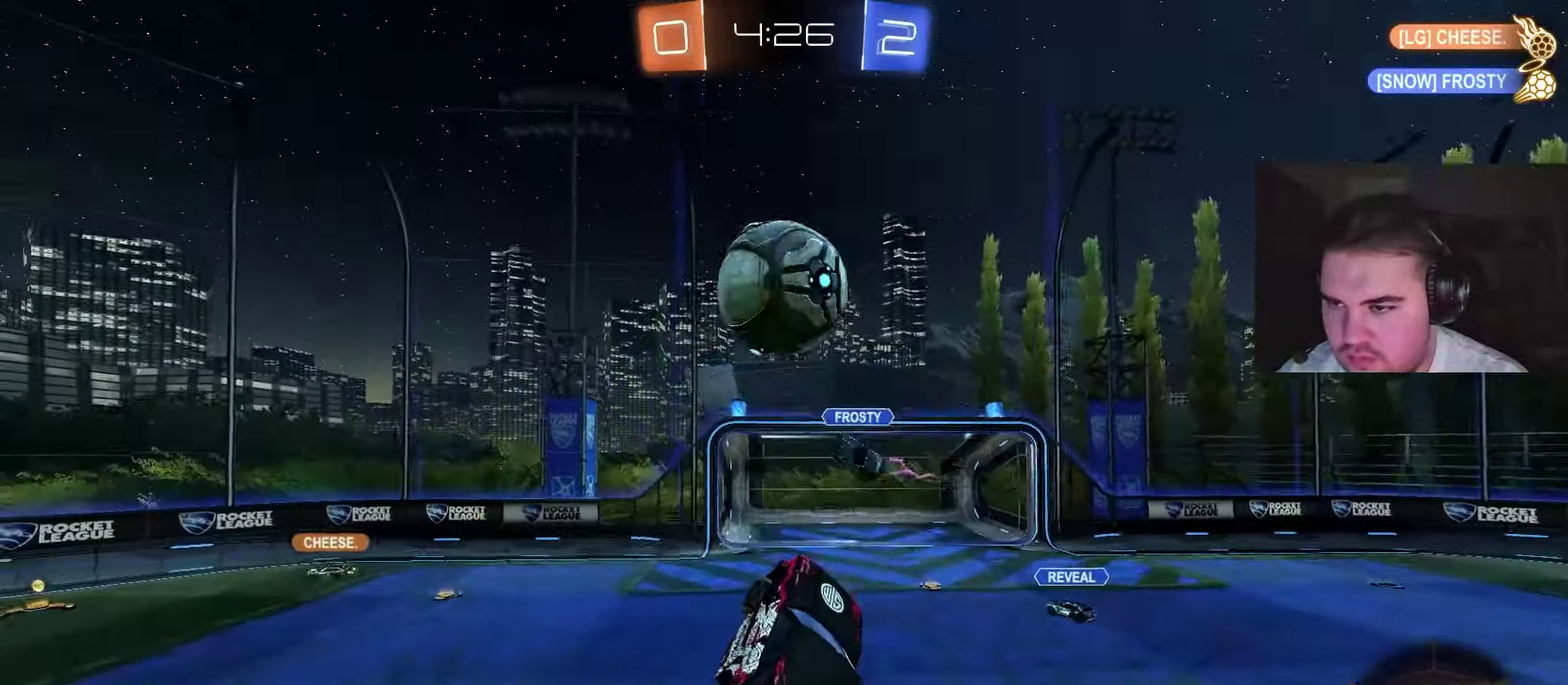
{"buttons": ["R1"], "left_stick": "down-right", "right_stick": "center", "events": [[33, "CIRCLE", "down"], [167, "CIRCLE", "up"], [167, "R1", "up"], [250, "left_stick", "down-right"], [317, "R1", "down"]]}
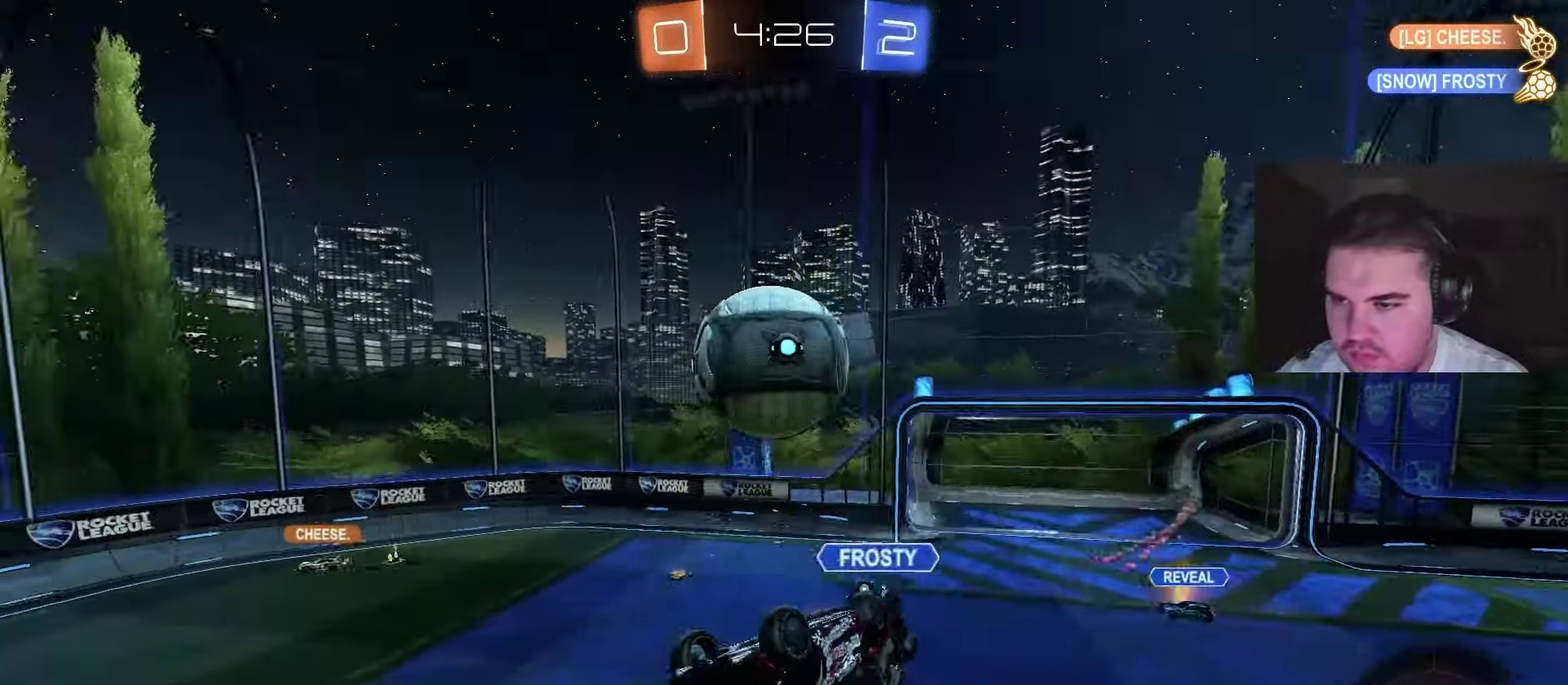
{"buttons": ["CIRCLE"], "left_stick": "down-left", "right_stick": "center", "events": [[233, "left_stick", "up"], [317, "R1", "up"], [383, "CIRCLE", "down"], [400, "left_stick", "up-left"], [500, "left_stick", "down-left"]]}
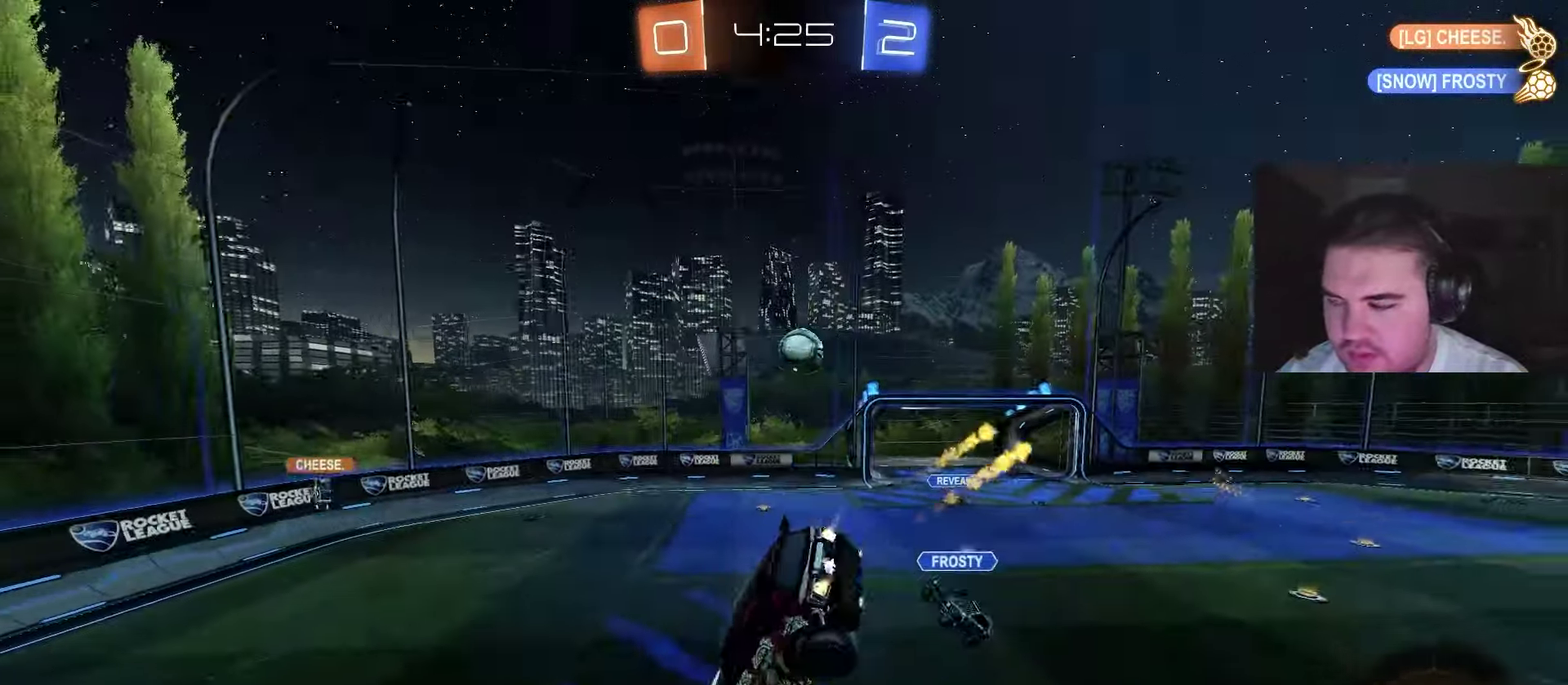
{"buttons": [], "left_stick": "center", "right_stick": "center", "events": [[150, "CIRCLE", "up"], [167, "left_stick", "left"], [450, "left_stick", "center"]]}
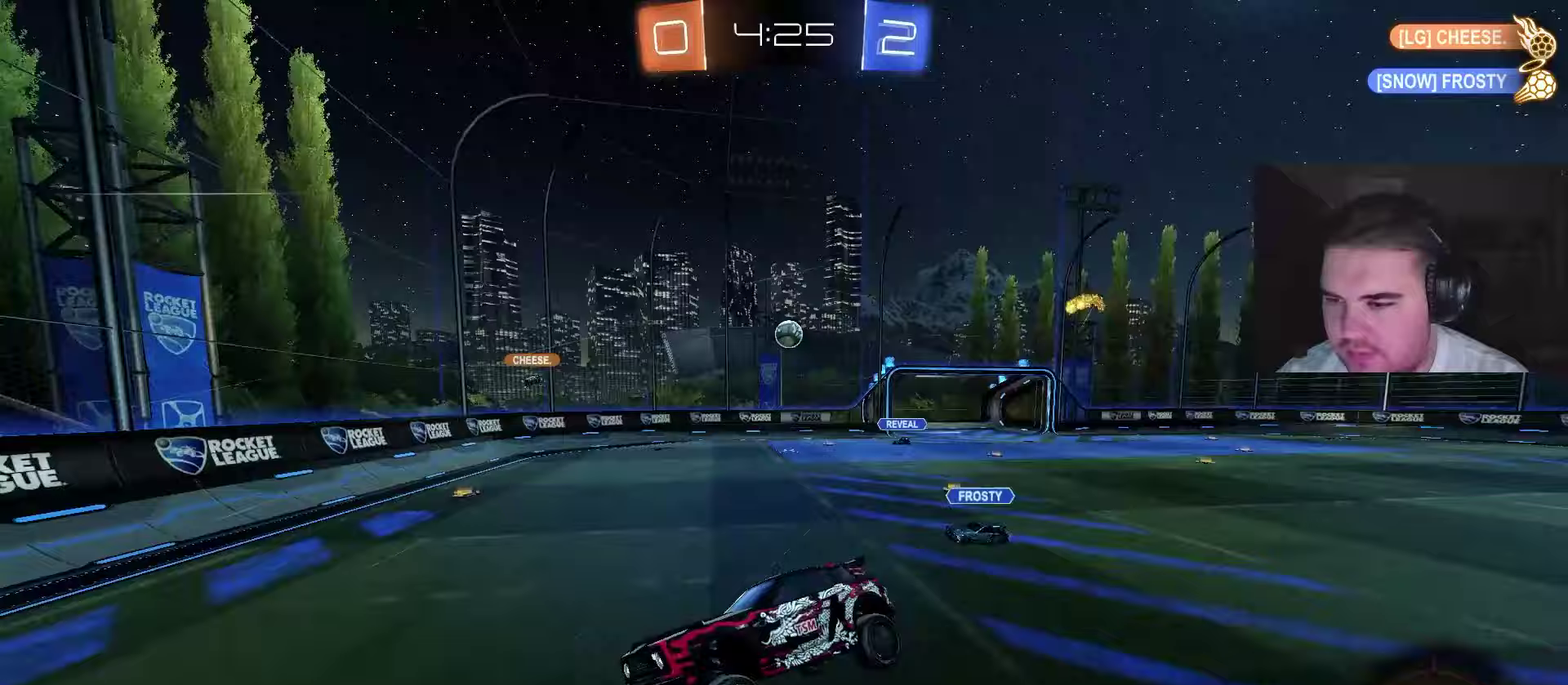
{"buttons": ["R2"], "left_stick": "up-left", "right_stick": "center", "events": [[117, "R2", "down"], [167, "left_stick", "left"], [250, "L1", "down"], [250, "left_stick", "up-left"], [500, "L1", "up"]]}
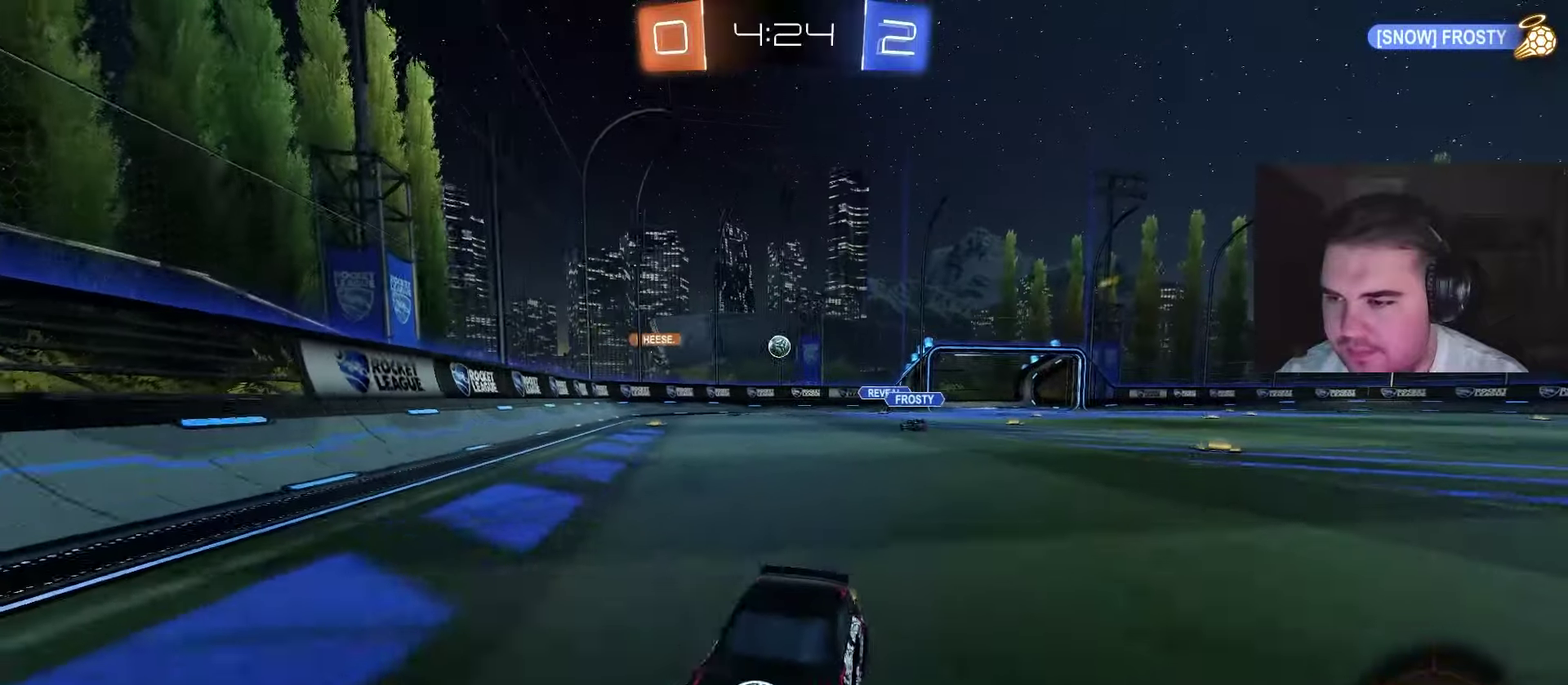
{"buttons": ["CIRCLE", "R2"], "left_stick": "left", "right_stick": "center", "events": [[150, "left_stick", "left"], [333, "CIRCLE", "down"]]}
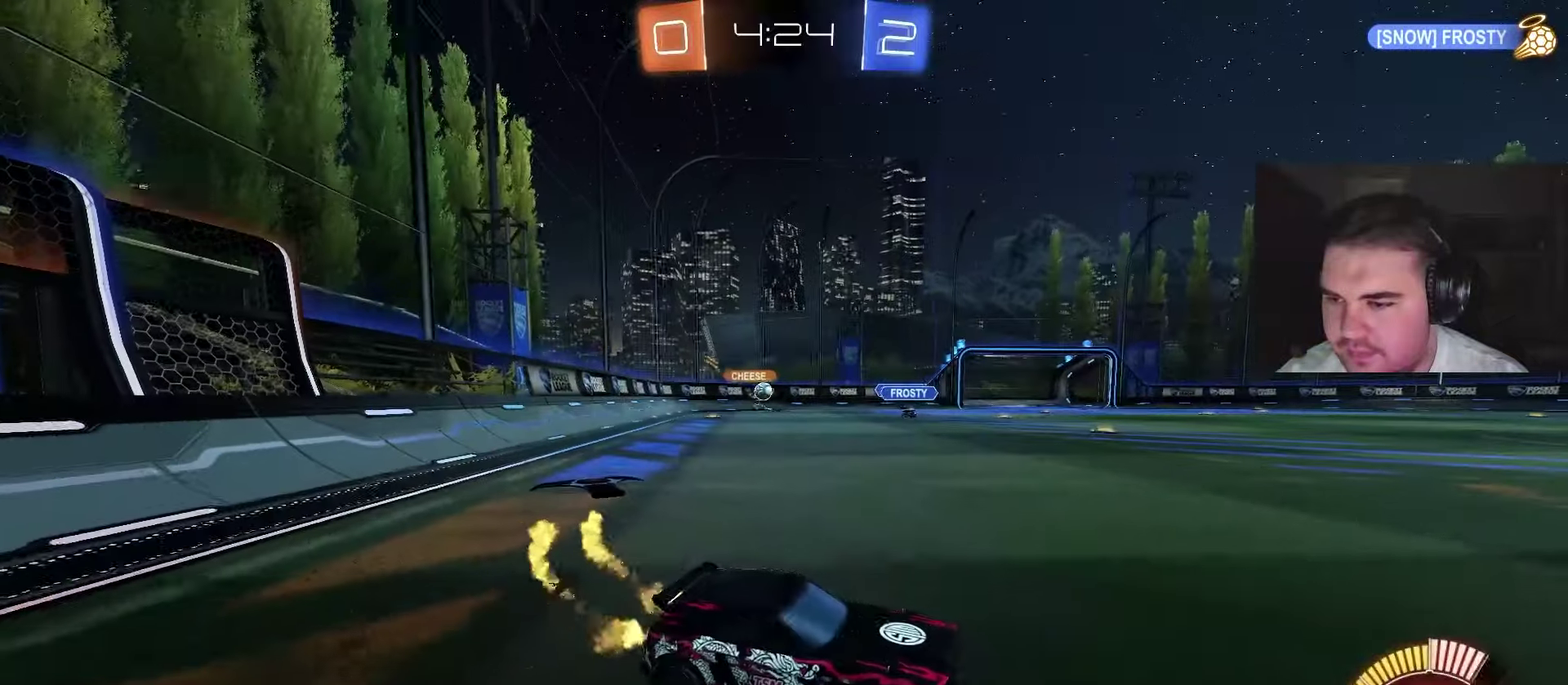
{"buttons": ["CIRCLE", "R2"], "left_stick": "center", "right_stick": "center", "events": [[400, "left_stick", "up-left"], [467, "left_stick", "center"]]}
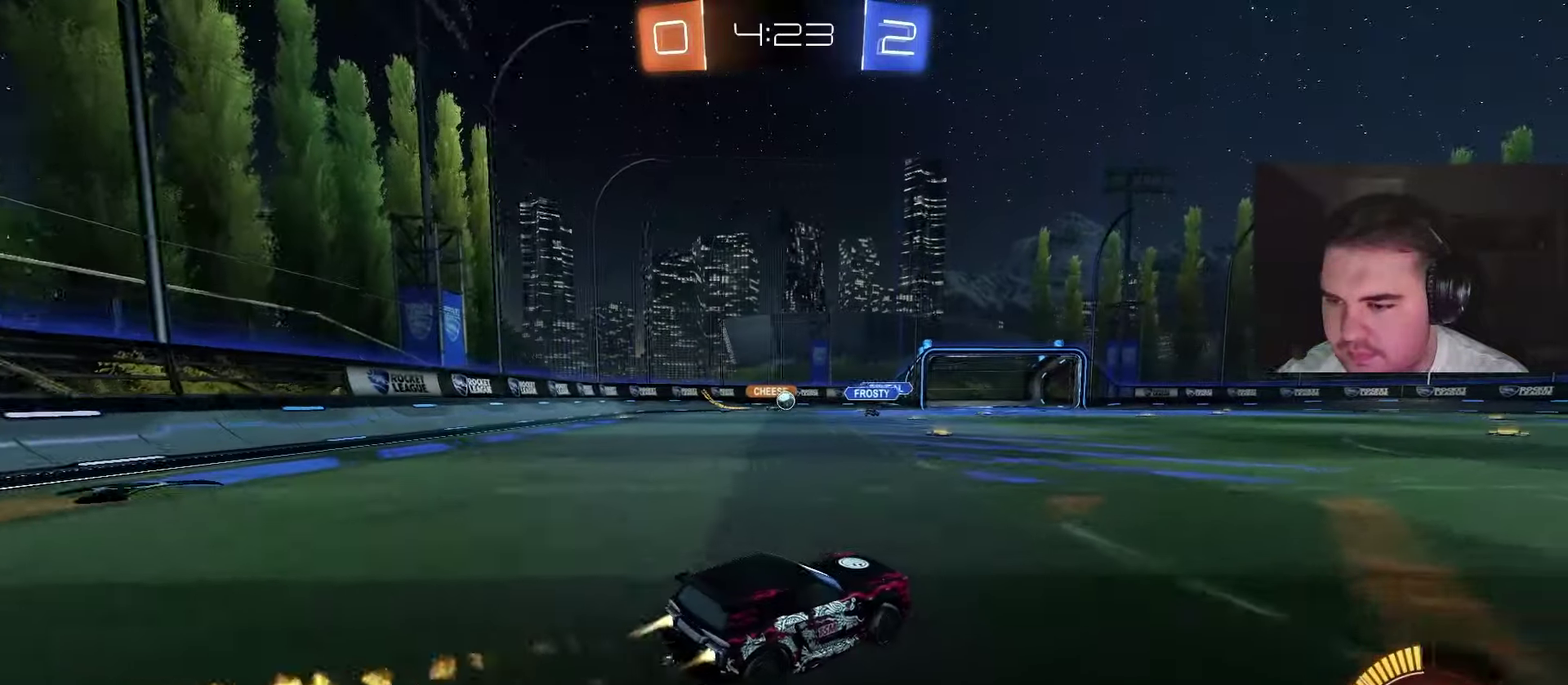
{"buttons": ["CIRCLE", "R2"], "left_stick": "center", "right_stick": "center", "events": []}
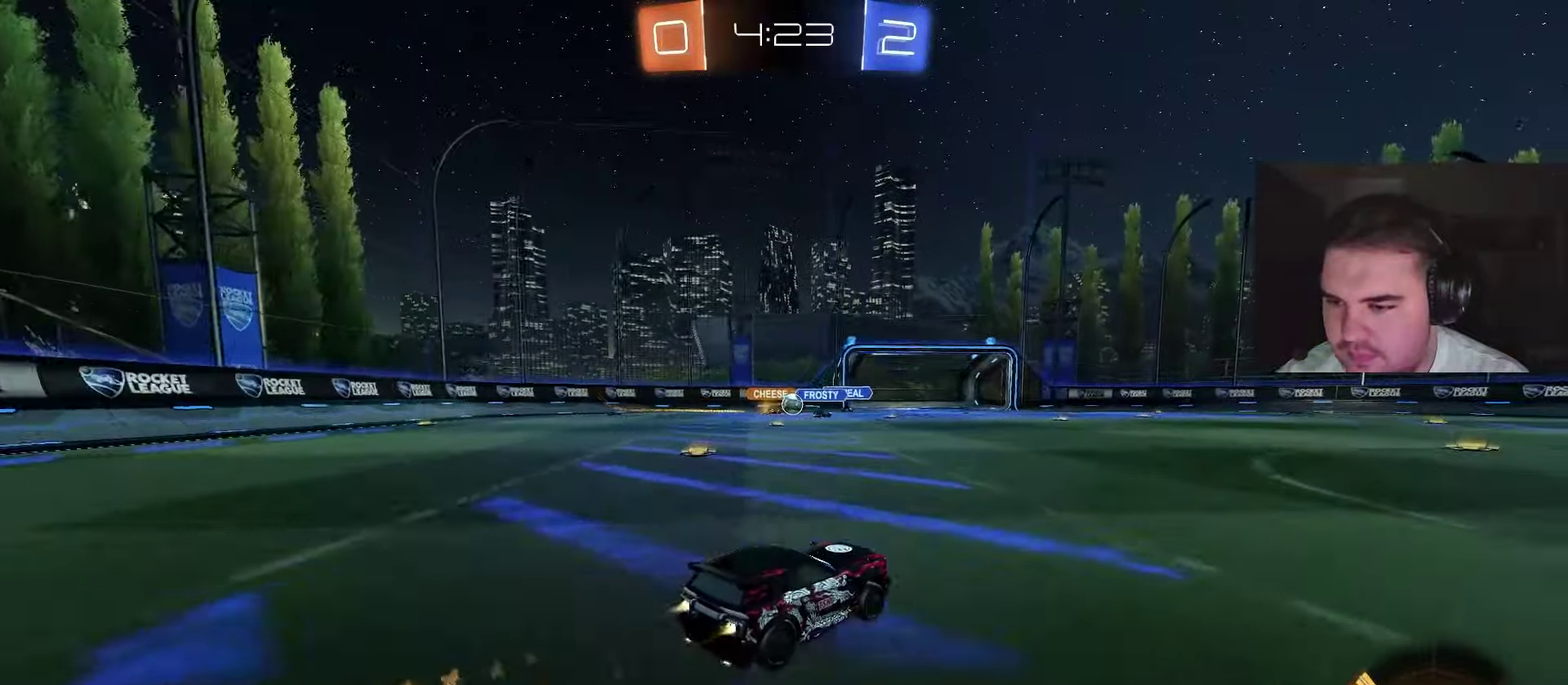
{"buttons": ["CIRCLE", "R2"], "left_stick": "right", "right_stick": "center", "events": [[483, "left_stick", "right"]]}
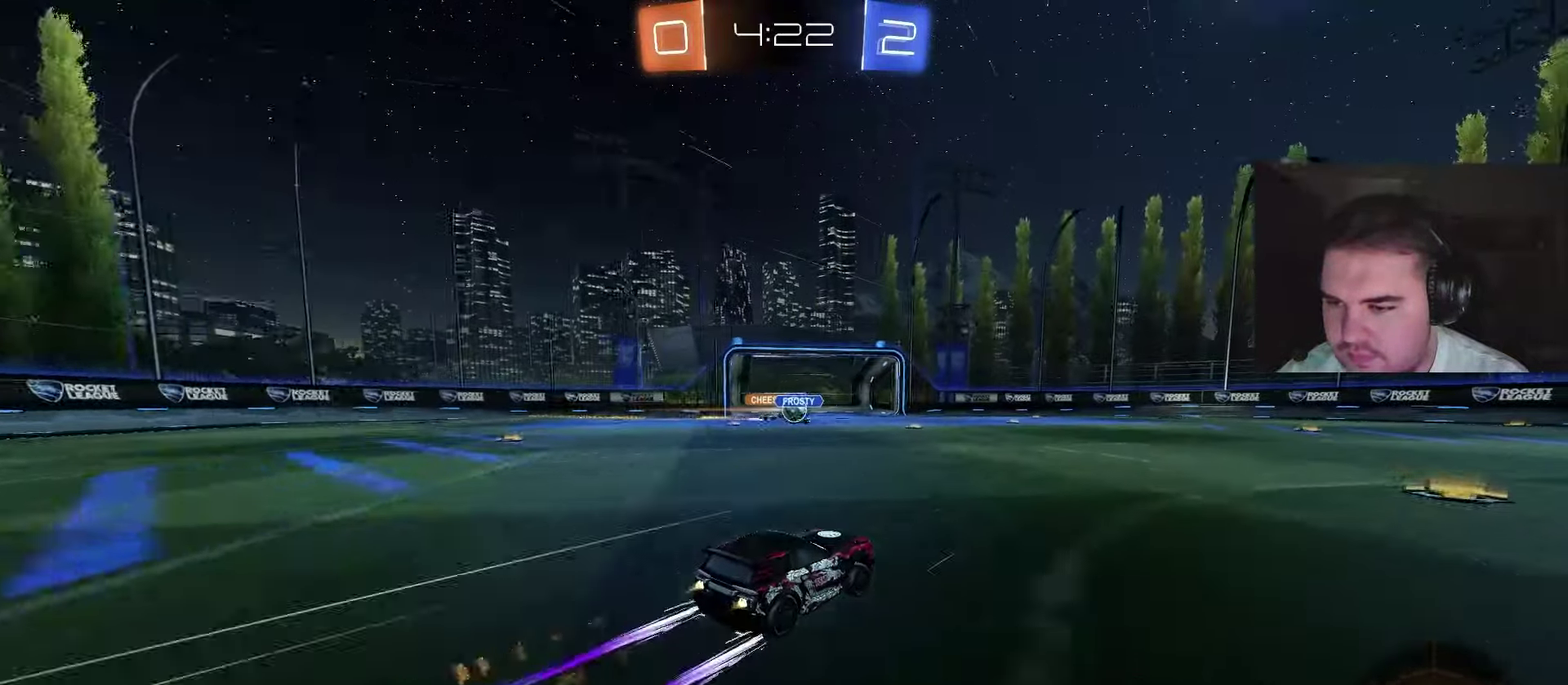
{"buttons": ["R2"], "left_stick": "center", "right_stick": "center", "events": [[17, "CIRCLE", "up"], [317, "left_stick", "center"]]}
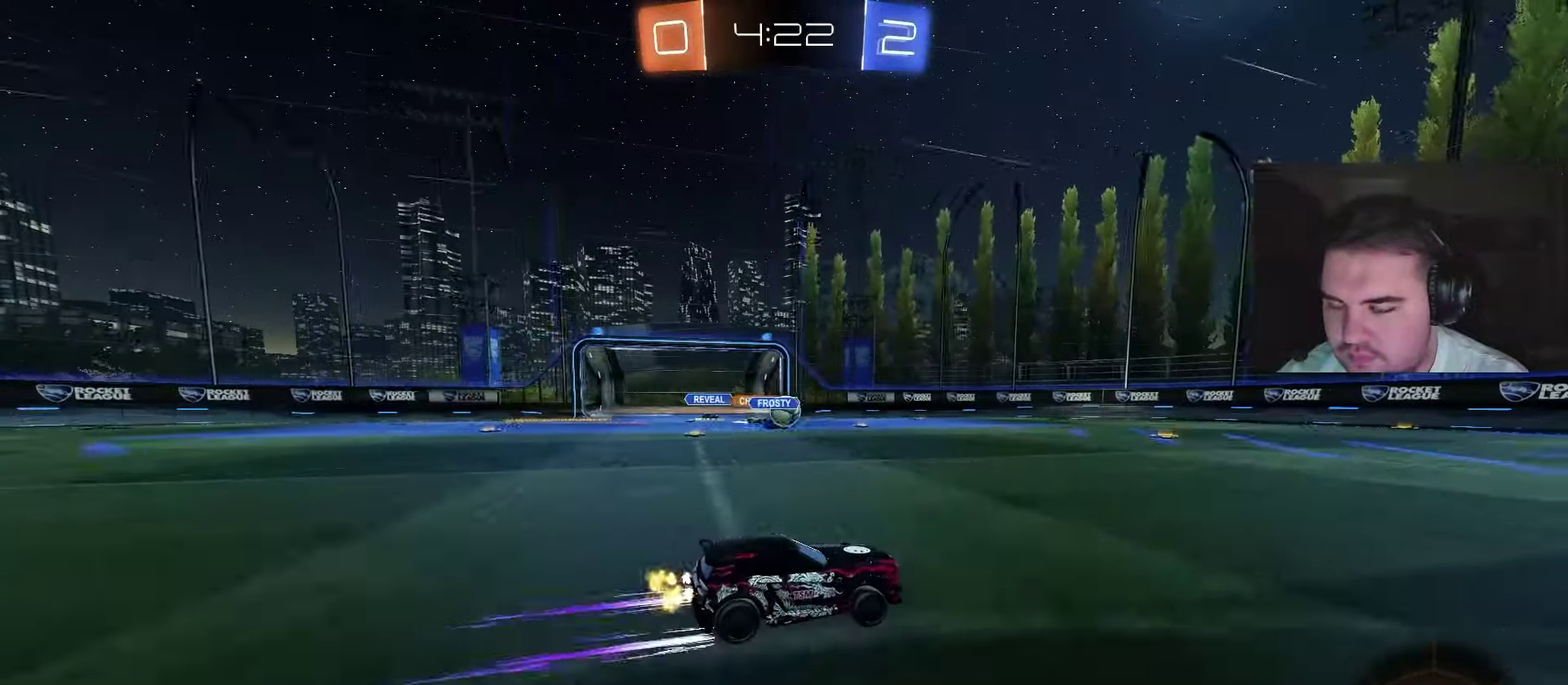
{"buttons": ["R2"], "left_stick": "center", "right_stick": "center", "events": [[33, "left_stick", "right"], [167, "left_stick", "center"]]}
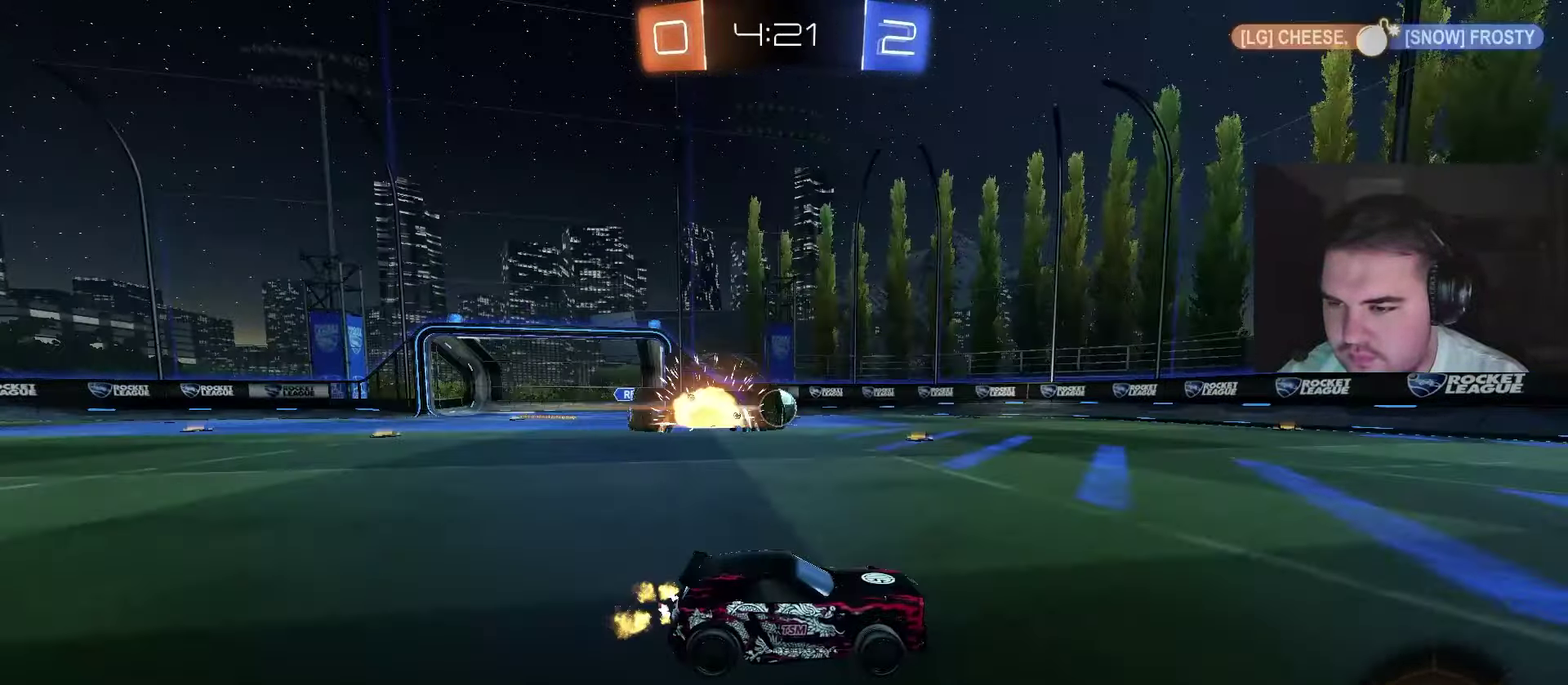
{"buttons": ["R2"], "left_stick": "center", "right_stick": "center", "events": [[33, "left_stick", "left"], [183, "left_stick", "center"], [283, "left_stick", "left"], [383, "left_stick", "center"]]}
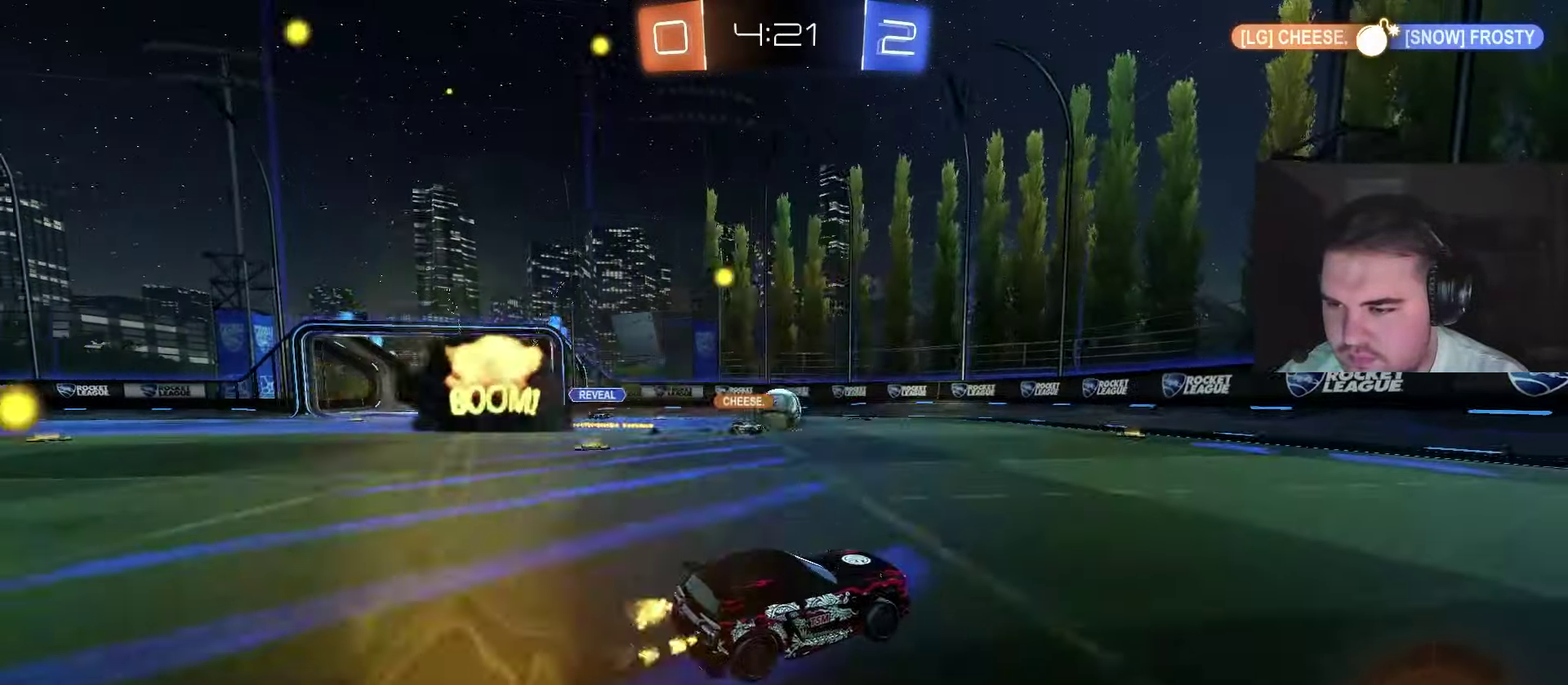
{"buttons": ["CIRCLE", "R2"], "left_stick": "up-left", "right_stick": "center", "events": [[133, "R2", "up"], [183, "L2", "down"], [267, "left_stick", "up-left"], [350, "R2", "down"], [367, "L2", "up"], [383, "CIRCLE", "down"]]}
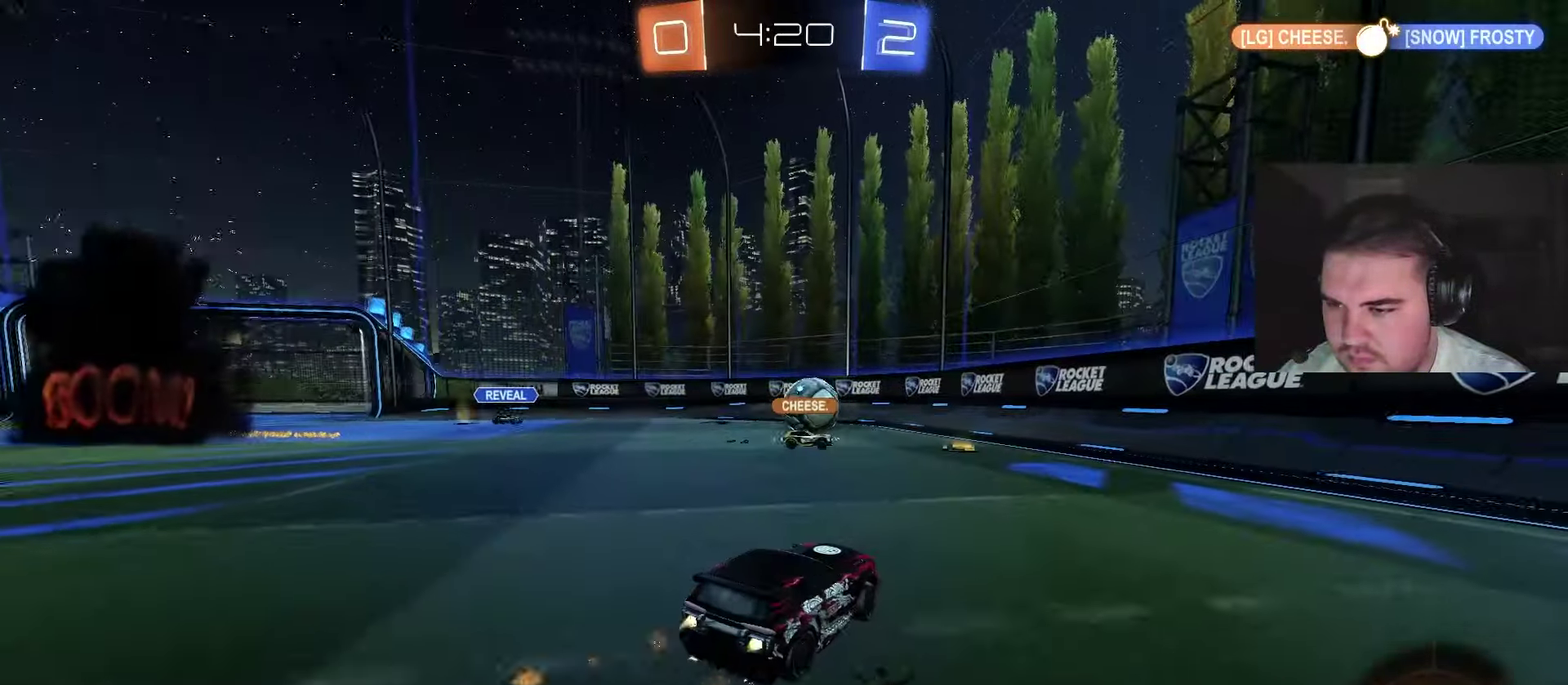
{"buttons": ["CIRCLE", "R2"], "left_stick": "center", "right_stick": "center", "events": [[50, "TRIANGLE", "down"], [50, "left_stick", "center"], [183, "TRIANGLE", "up"], [267, "left_stick", "left"], [333, "left_stick", "center"]]}
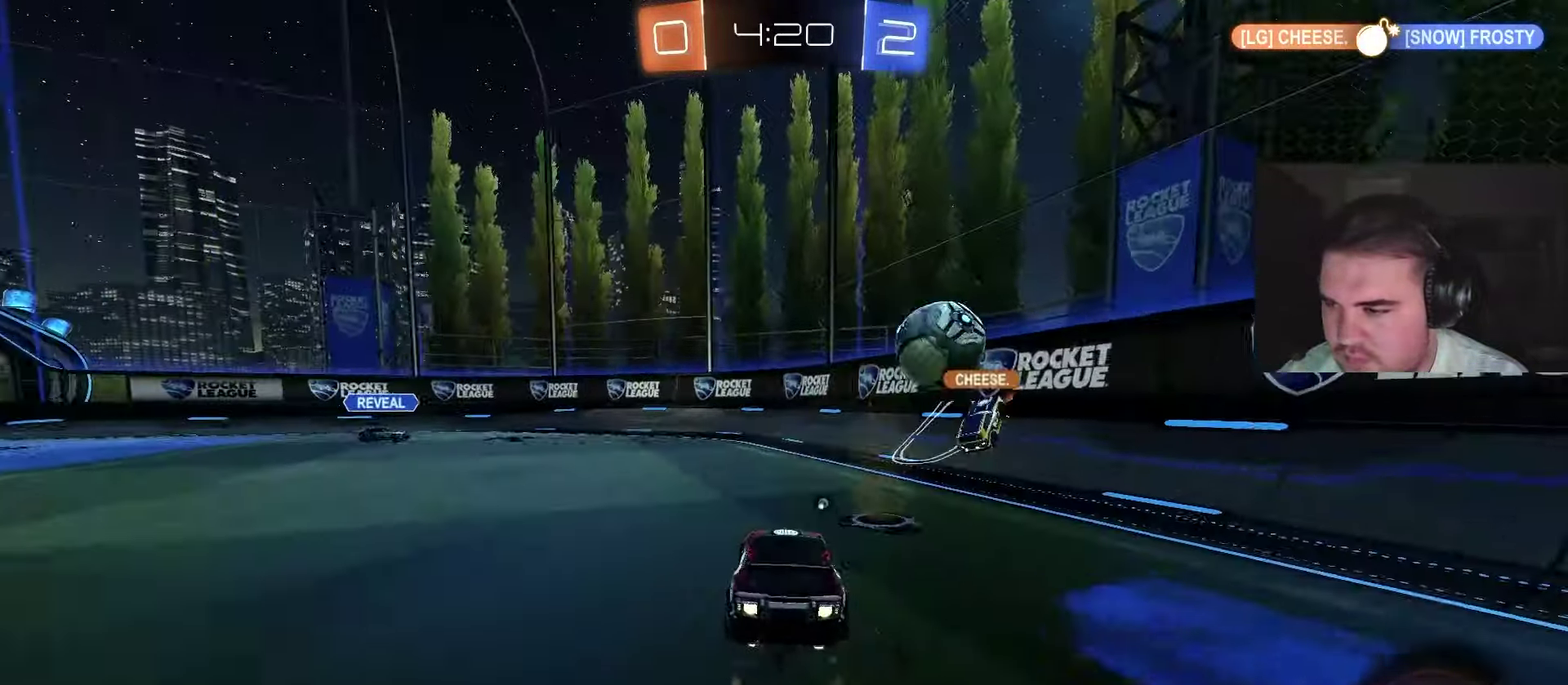
{"buttons": ["CIRCLE", "R2"], "left_stick": "center", "right_stick": "center", "events": [[200, "CIRCLE", "up"], [217, "left_stick", "left"], [333, "CIRCLE", "down"], [417, "left_stick", "center"]]}
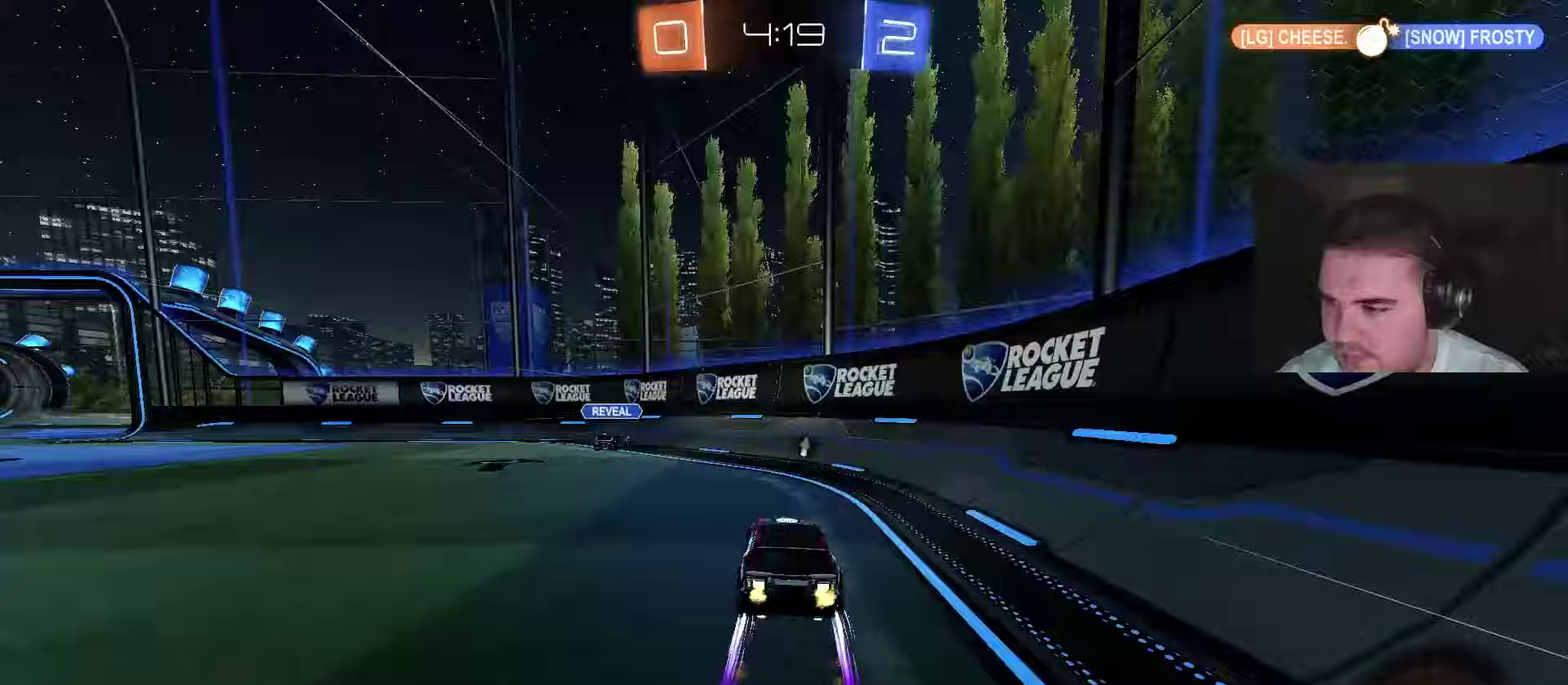
{"buttons": ["CIRCLE", "R2"], "left_stick": "center", "right_stick": "center", "events": [[83, "CIRCLE", "up"], [100, "left_stick", "left"], [150, "left_stick", "center"], [333, "CIRCLE", "down"], [350, "left_stick", "right"], [467, "left_stick", "center"]]}